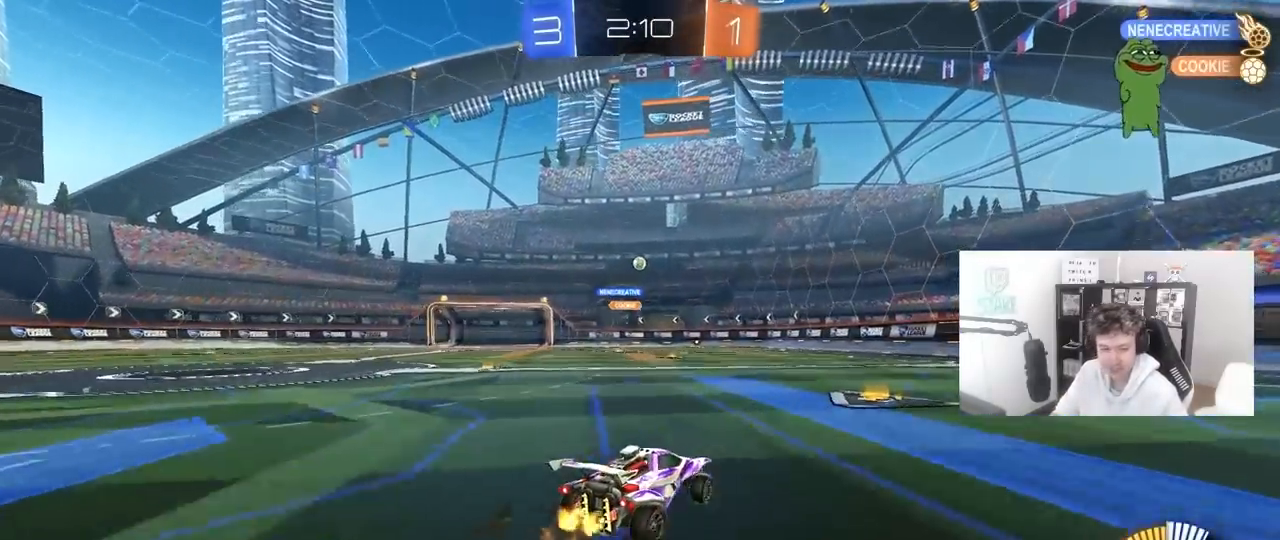
Gameplay with keyboard and mouse; each line is a JSON object with the keys and mouse buttons held at the frame after it. "events" lists presses ("down") and releases ("up") of "1", "2", "3", "4", "5", "a", "alt", "c", "caps_lock", "ctrl", "d", "e", "f", "g", "q", "r", "s", "shift", "space", "t", "tab", "v", "w", "x", "z", "mouse_left", "mouse_wheel" and "mouse_right" between this image and that frame as [ms after this image, input, new state], when the widget could be followed in between. "mouse_left", "mouse_wheel", "mouse_right" = the "left", "wheel", "right" buttons of the "mouse" list. No other keys are recorded. "wheel" means that the mouse wheel is clicked or scrolled. "mouse_move" is the direction in which the mouse moves at that frame (one of eight, or "still"), when it could be read.
{"keys": ["w"], "mouse": [], "mouse_move": "still", "events": [[50, "mouse_left", "down"], [233, "mouse_left", "up"]]}
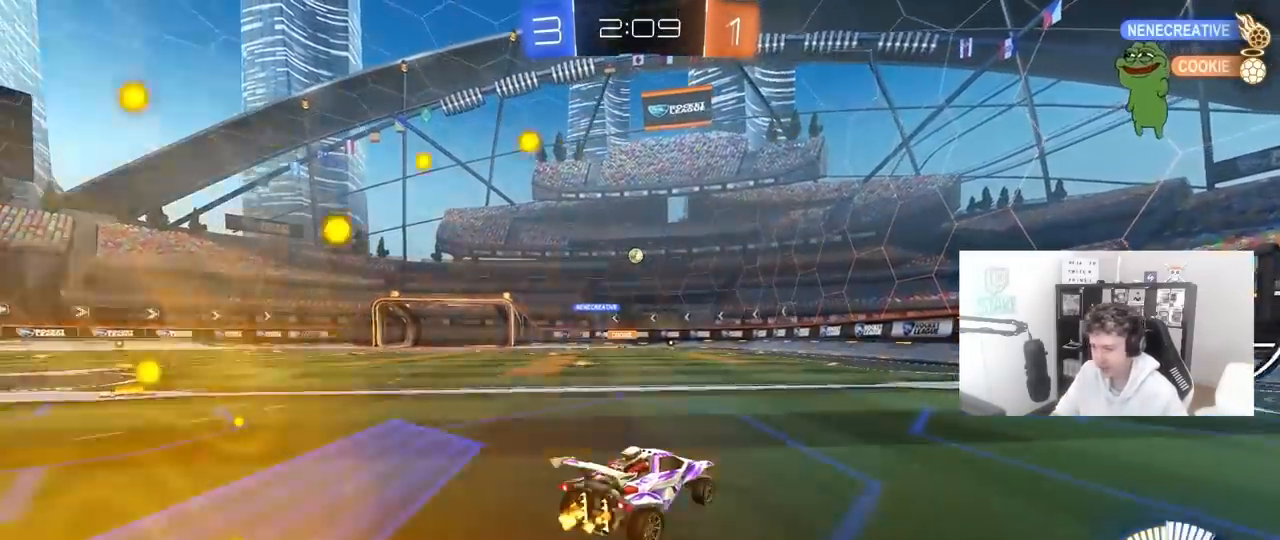
{"keys": ["w"], "mouse": [], "events": [[17, "d", "down"], [400, "d", "up"]]}
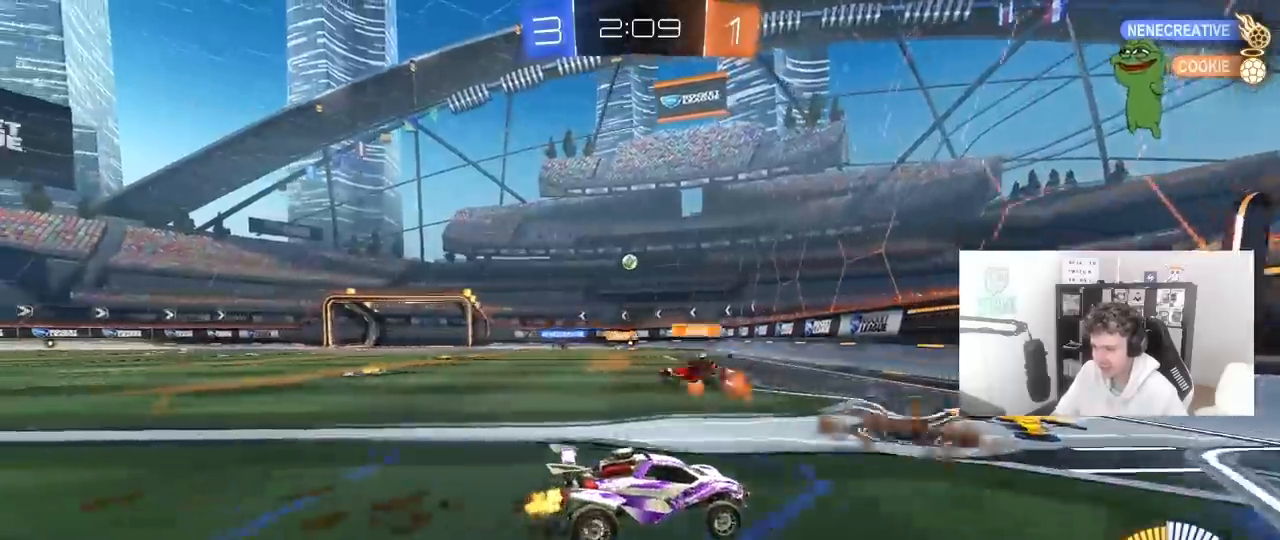
{"keys": ["a", "shift", "w"], "mouse": [], "mouse_move": "still", "events": [[33, "a", "down"], [217, "w", "up"], [317, "w", "down"], [500, "shift", "down"]]}
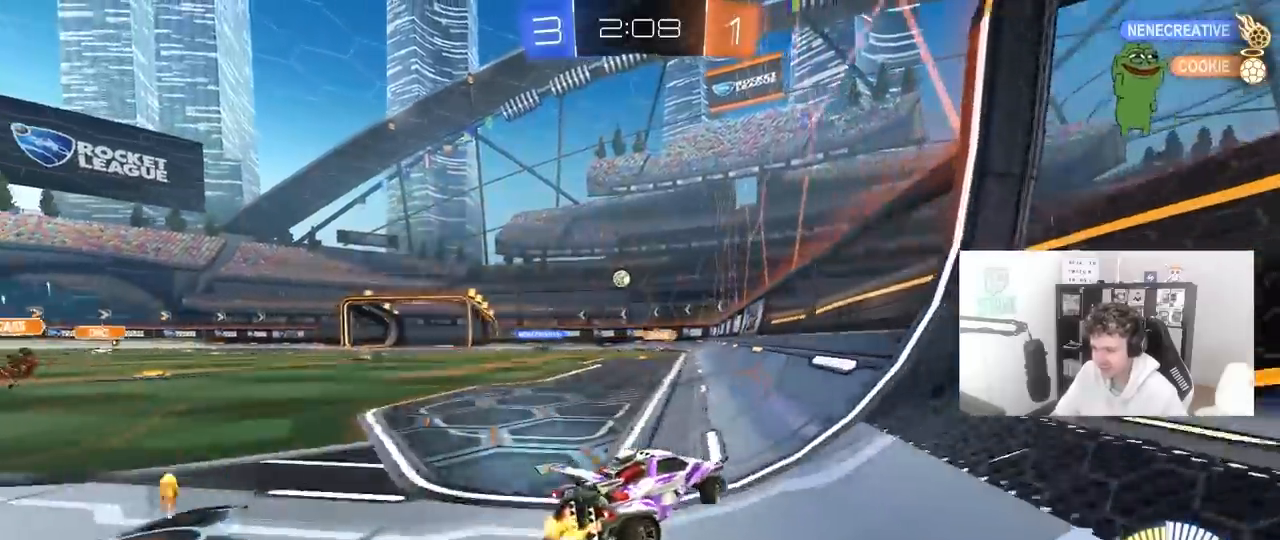
{"keys": ["w"], "mouse": ["left"], "mouse_move": "still", "events": [[100, "shift", "up"], [233, "mouse_left", "down"], [383, "a", "up"]]}
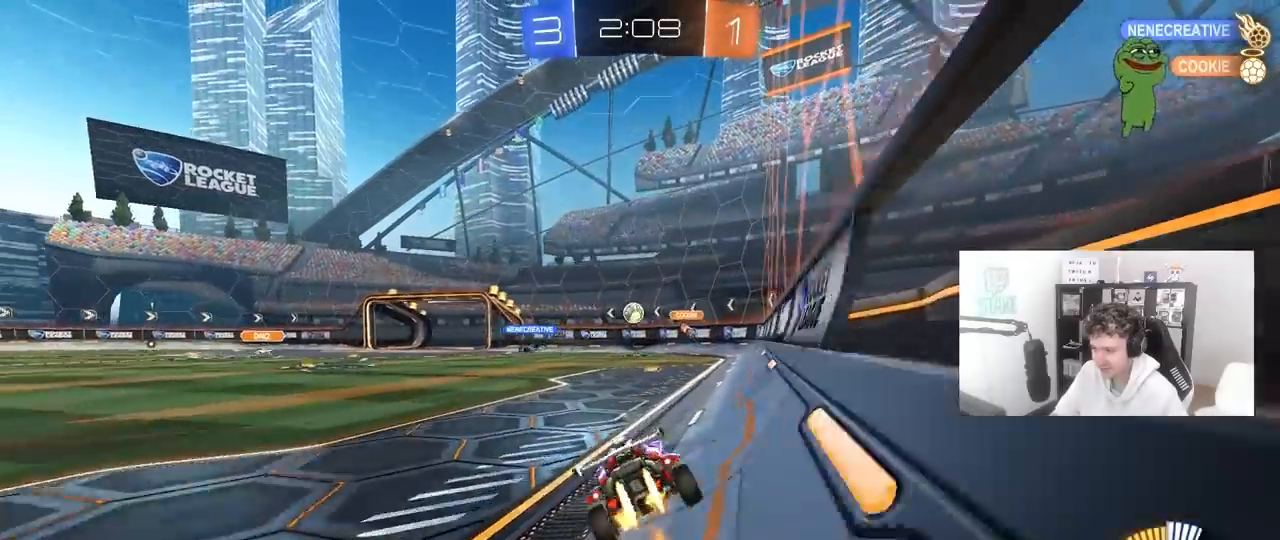
{"keys": ["a", "s"], "mouse": ["right"], "mouse_move": "down", "events": [[117, "a", "down"], [200, "a", "up"], [250, "w", "up"], [350, "mouse_left", "up"], [383, "mouse_right", "down"], [450, "d", "down"], [450, "s", "down"], [483, "a", "down"], [483, "d", "up"]]}
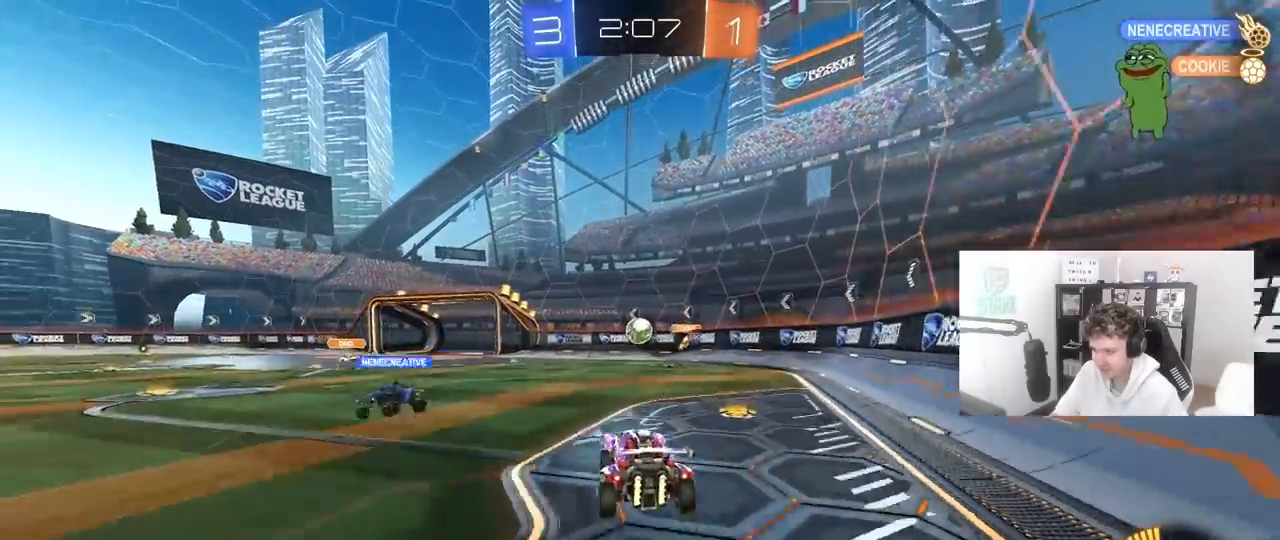
{"keys": ["a", "s"], "mouse": [], "mouse_move": "still", "events": [[83, "a", "up"], [83, "mouse_left", "down"], [83, "mouse_right", "up"], [83, "s", "up"], [183, "mouse_right", "down"], [233, "mouse_left", "up"], [233, "s", "down"], [267, "a", "down"], [317, "shift", "down"], [367, "a", "up"], [367, "mouse_right", "up"], [367, "s", "up"], [417, "shift", "up"], [467, "a", "down"], [500, "s", "down"]]}
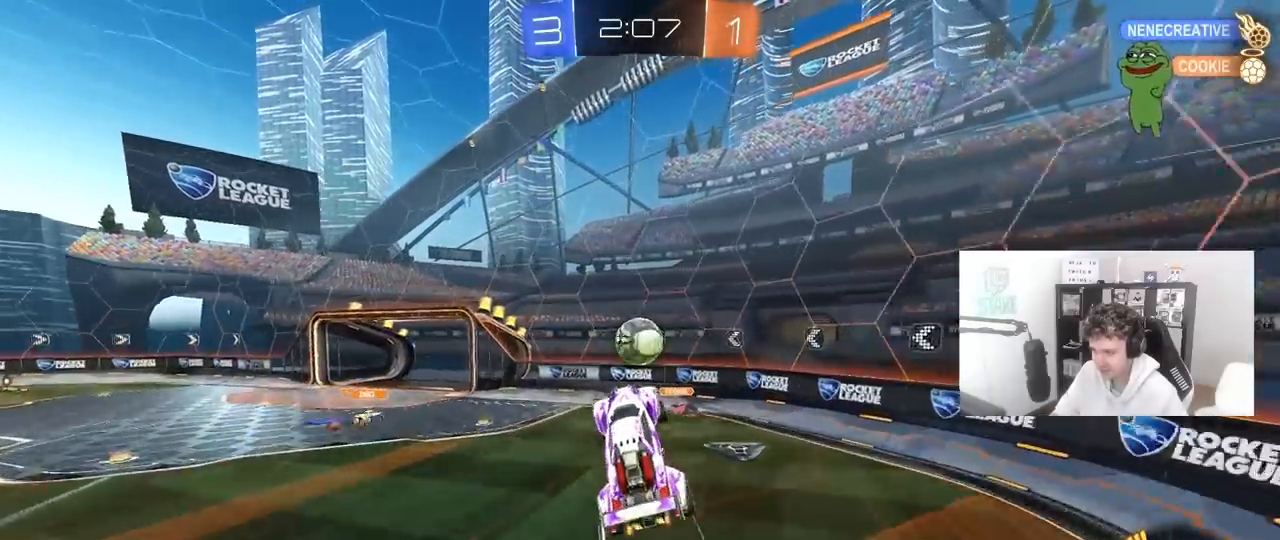
{"keys": [], "mouse": [], "mouse_move": "still", "events": [[100, "s", "up"], [150, "a", "up"]]}
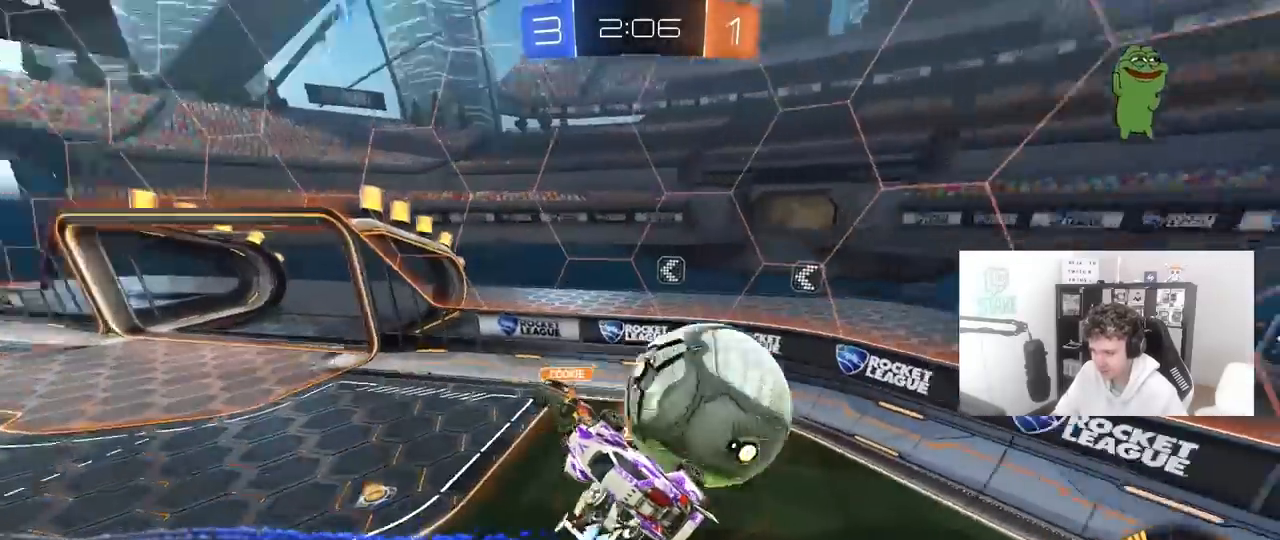
{"keys": [], "mouse": [], "mouse_move": "still", "events": []}
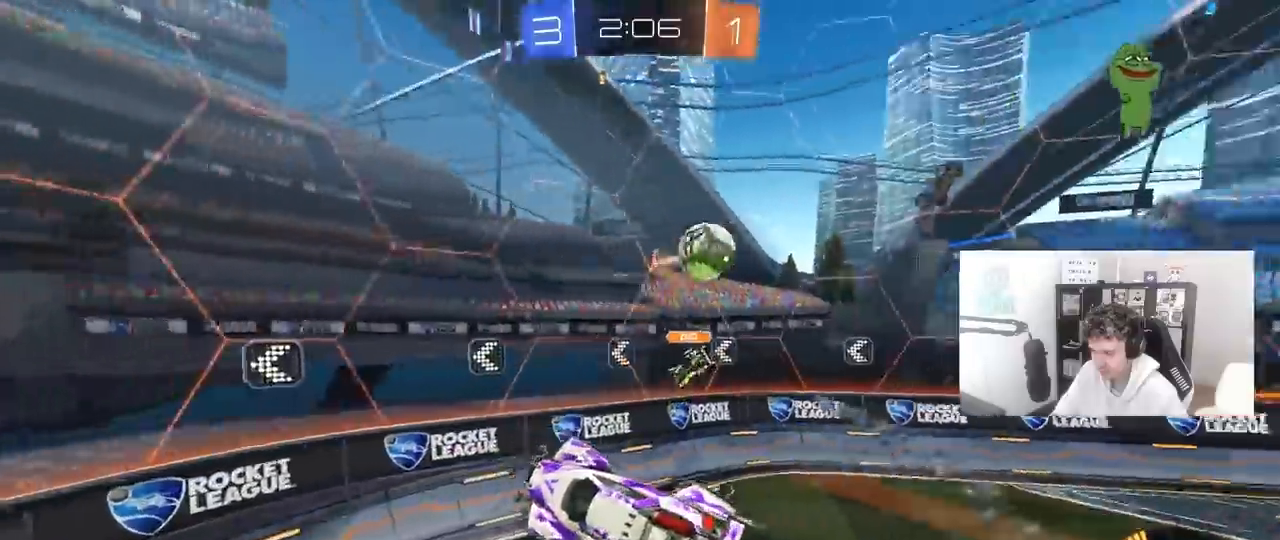
{"keys": ["a", "s"], "mouse": [], "mouse_move": "still", "events": [[33, "w", "down"], [83, "a", "down"], [83, "mouse_left", "down"], [83, "mouse_right", "down"], [83, "shift", "down"], [183, "s", "down"], [183, "w", "up"], [217, "mouse_left", "up"], [233, "mouse_right", "up"], [317, "s", "up"], [367, "shift", "up"], [450, "s", "down"]]}
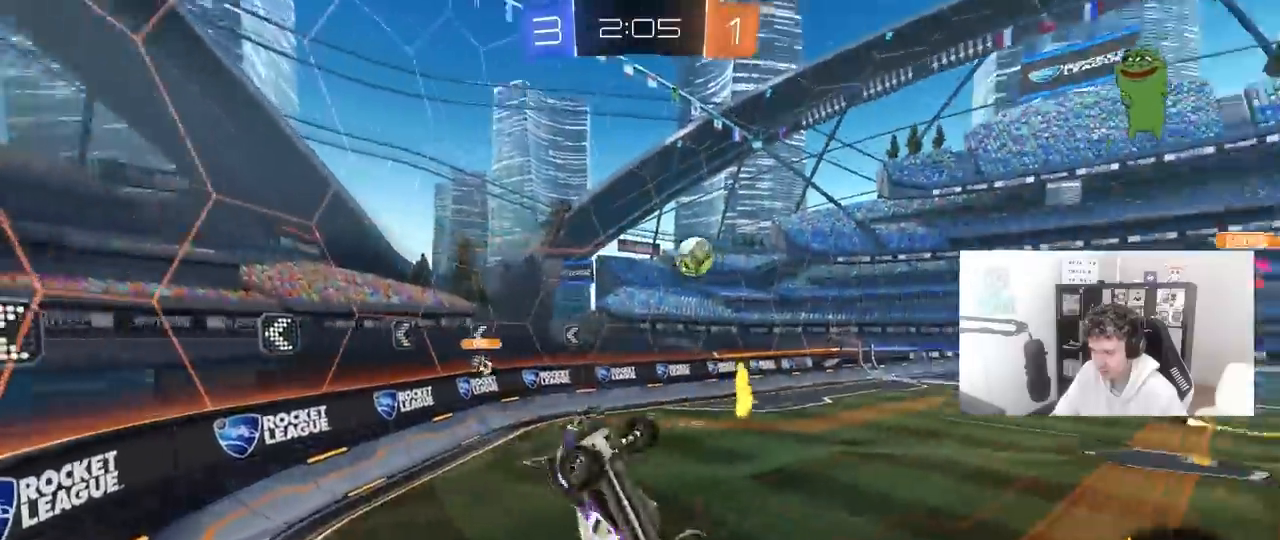
{"keys": ["a"], "mouse": [], "mouse_move": "still", "events": [[383, "s", "up"]]}
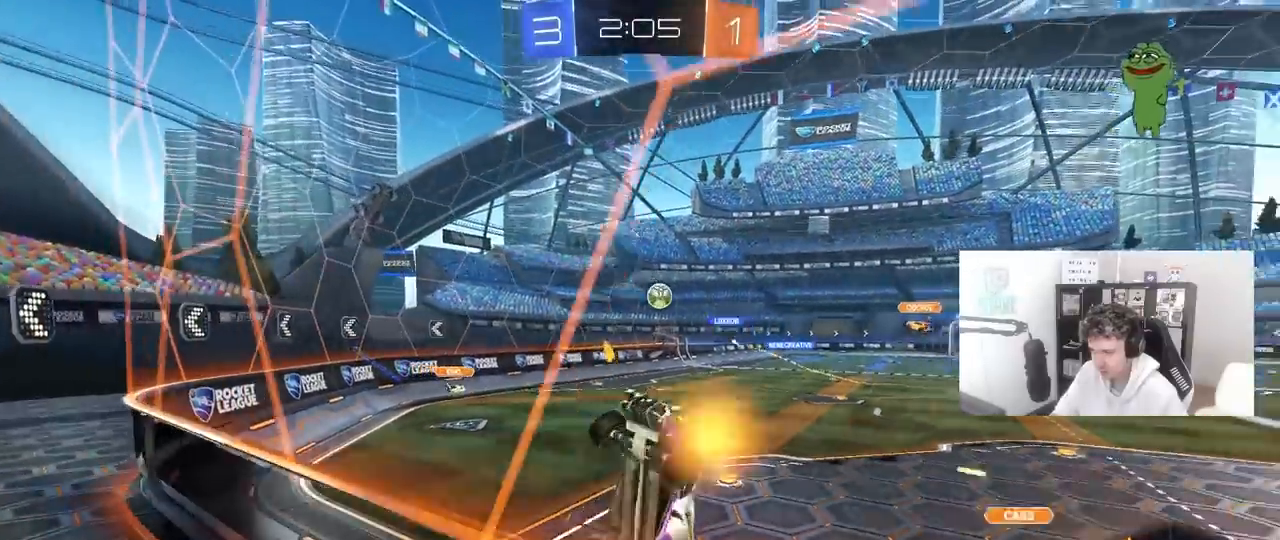
{"keys": ["w"], "mouse": ["left"], "mouse_move": "still", "events": [[17, "w", "down"], [117, "a", "up"], [167, "d", "down"], [450, "mouse_left", "down"], [483, "d", "up"]]}
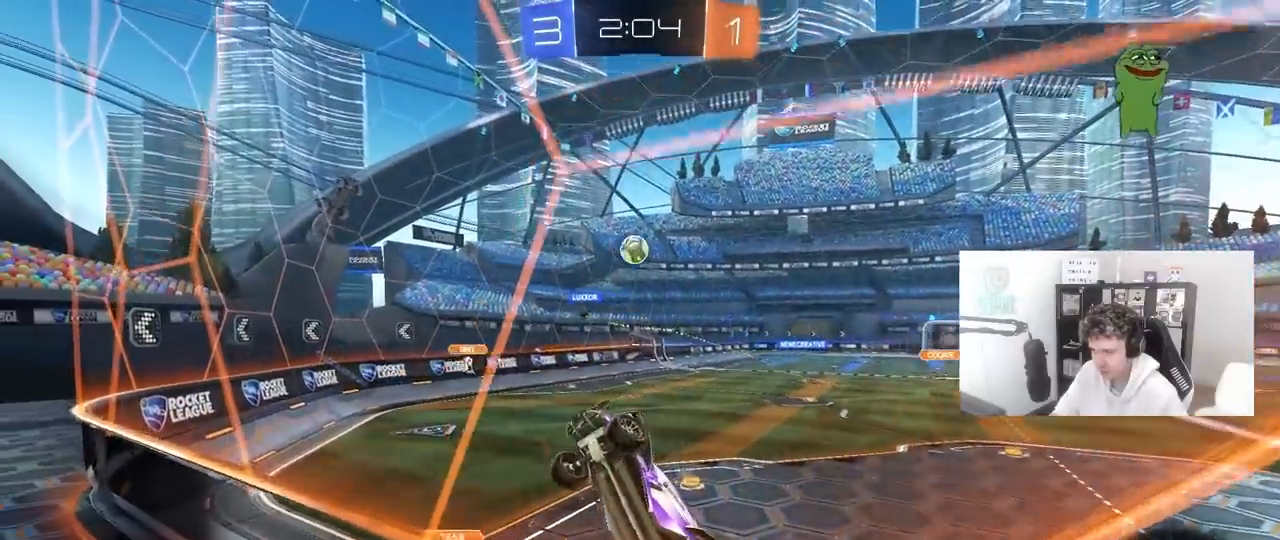
{"keys": ["d"], "mouse": ["left", "right"], "mouse_move": "down-left", "events": [[133, "d", "down"], [183, "d", "up"], [233, "a", "down"], [367, "a", "up"], [467, "mouse_right", "down"], [467, "w", "up"], [500, "d", "down"]]}
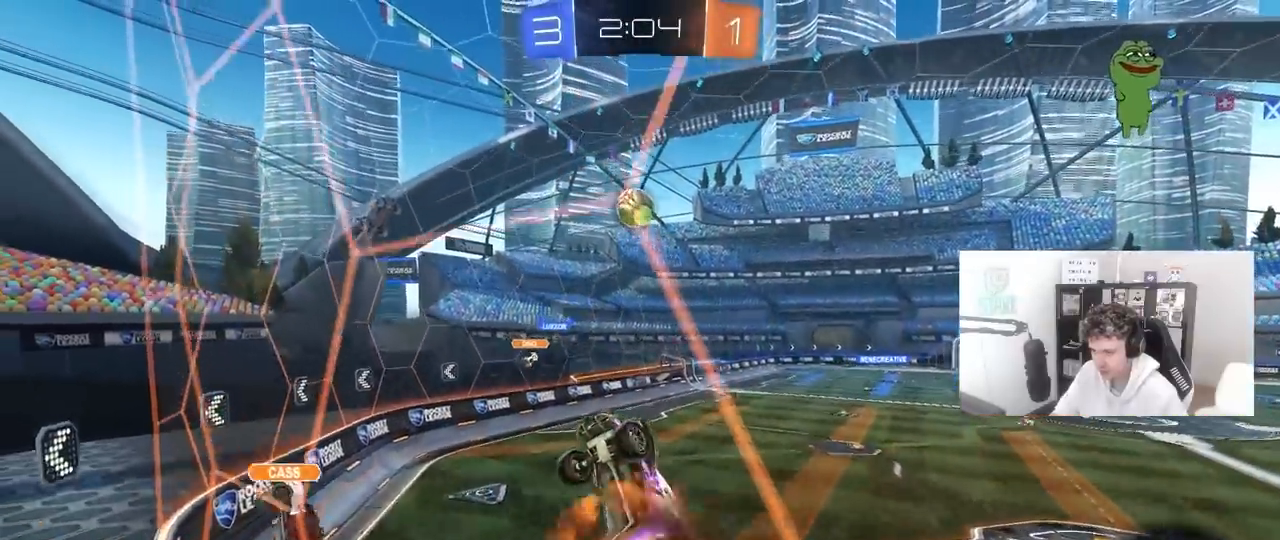
{"keys": ["a"], "mouse": ["left"], "mouse_move": "still", "events": [[50, "s", "down"], [150, "a", "down"], [150, "shift", "down"], [200, "d", "up"], [200, "s", "up"], [283, "mouse_right", "up"], [383, "shift", "up"]]}
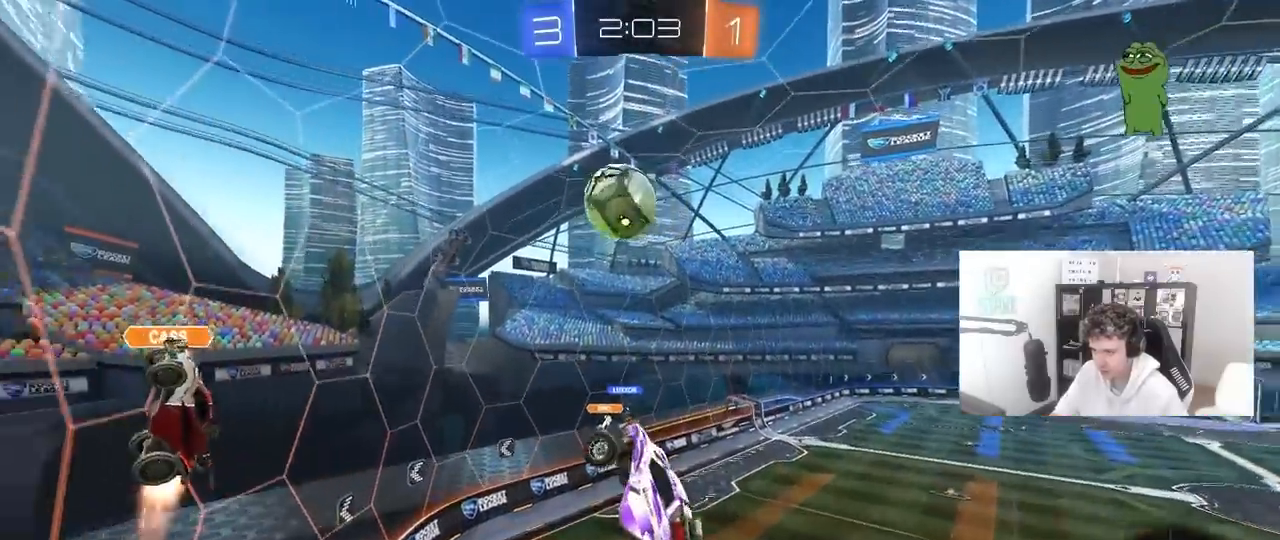
{"keys": ["d", "s", "shift"], "mouse": ["left", "right"], "mouse_move": "down-left", "events": [[117, "a", "up"], [167, "d", "down"], [250, "w", "down"], [400, "mouse_right", "down"], [400, "shift", "down"], [450, "s", "down"], [450, "w", "up"]]}
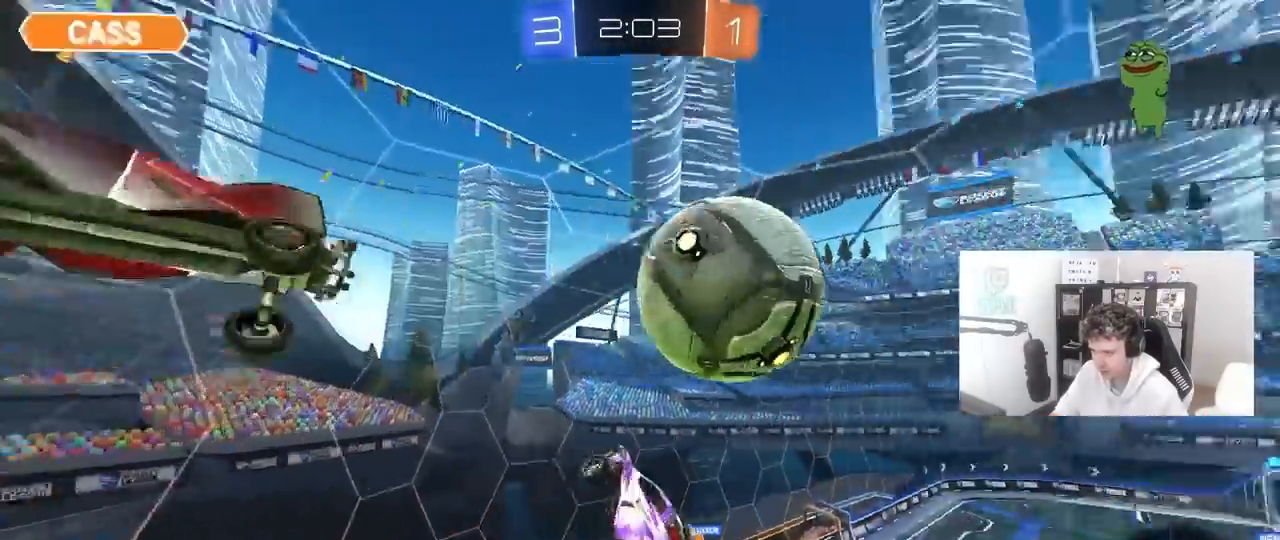
{"keys": ["d", "shift", "w"], "mouse": [], "mouse_move": "still", "events": [[183, "mouse_left", "up"], [183, "mouse_right", "up"], [367, "s", "up"], [500, "w", "down"]]}
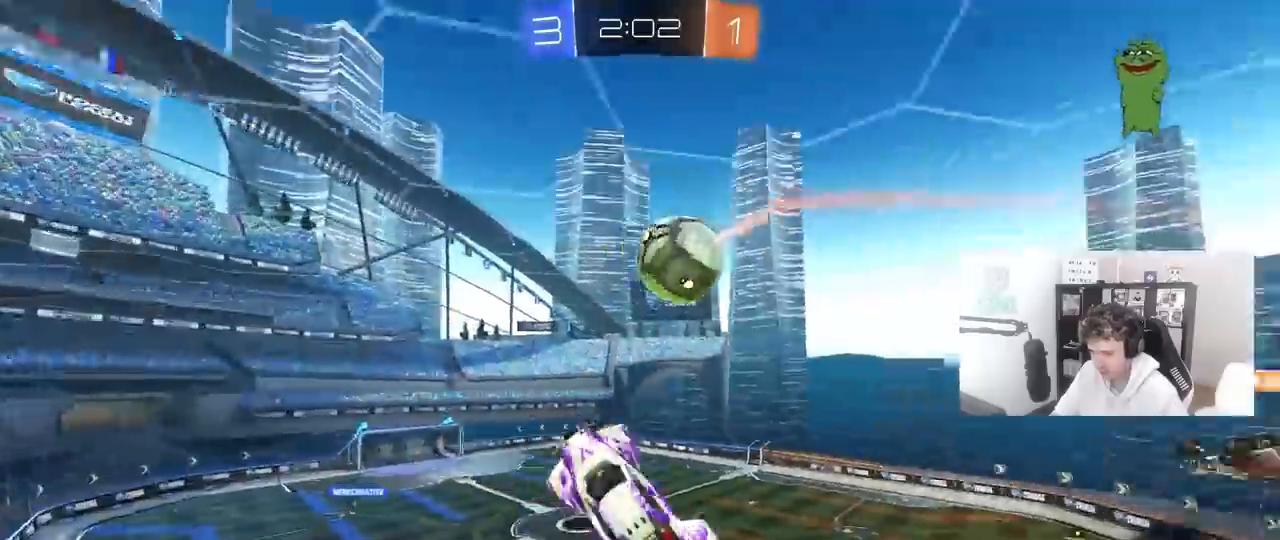
{"keys": ["d", "shift"], "mouse": ["left"], "mouse_move": "still", "events": [[100, "shift", "up"], [283, "d", "up"], [283, "mouse_left", "down"], [283, "shift", "down"], [283, "w", "up"], [383, "d", "down"]]}
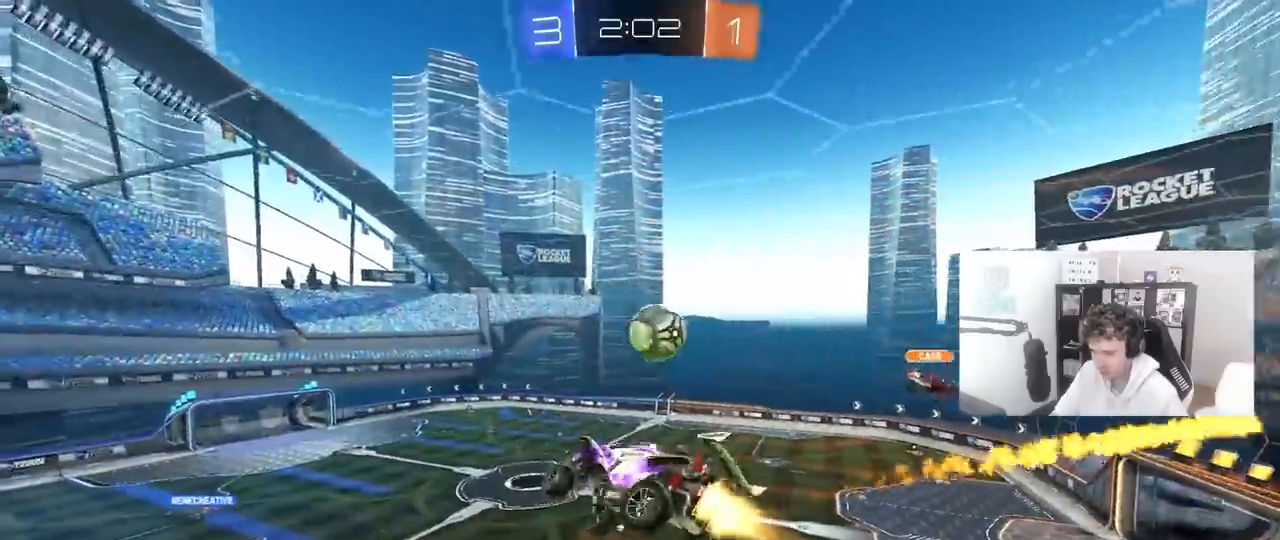
{"keys": [], "mouse": [], "mouse_move": "still", "events": [[17, "d", "up"], [17, "shift", "up"], [217, "a", "down"], [217, "shift", "down"], [300, "a", "up"], [300, "mouse_left", "up"], [300, "shift", "up"]]}
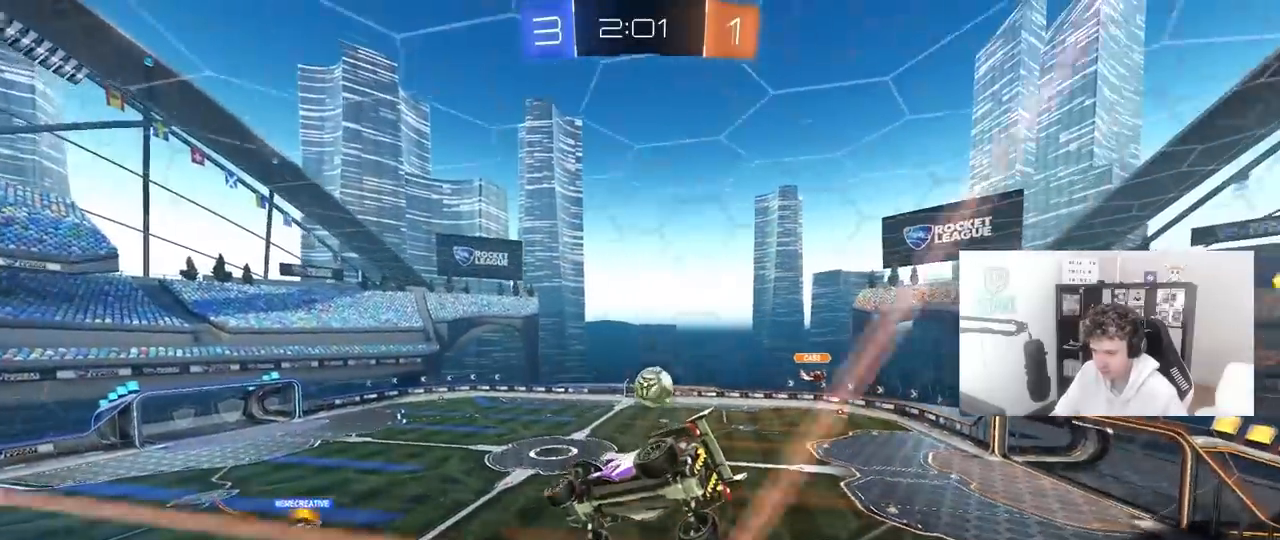
{"keys": ["w"], "mouse": [], "mouse_move": "still", "events": [[317, "w", "down"]]}
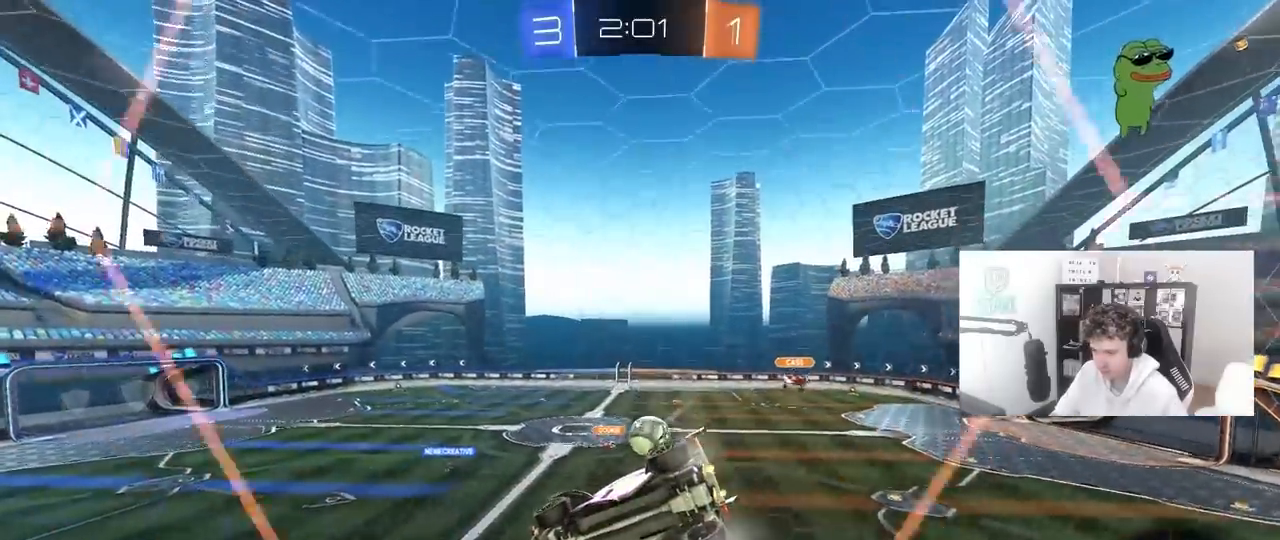
{"keys": ["a", "w"], "mouse": [], "mouse_move": "still", "events": [[100, "d", "down"], [250, "a", "down"], [250, "d", "up"]]}
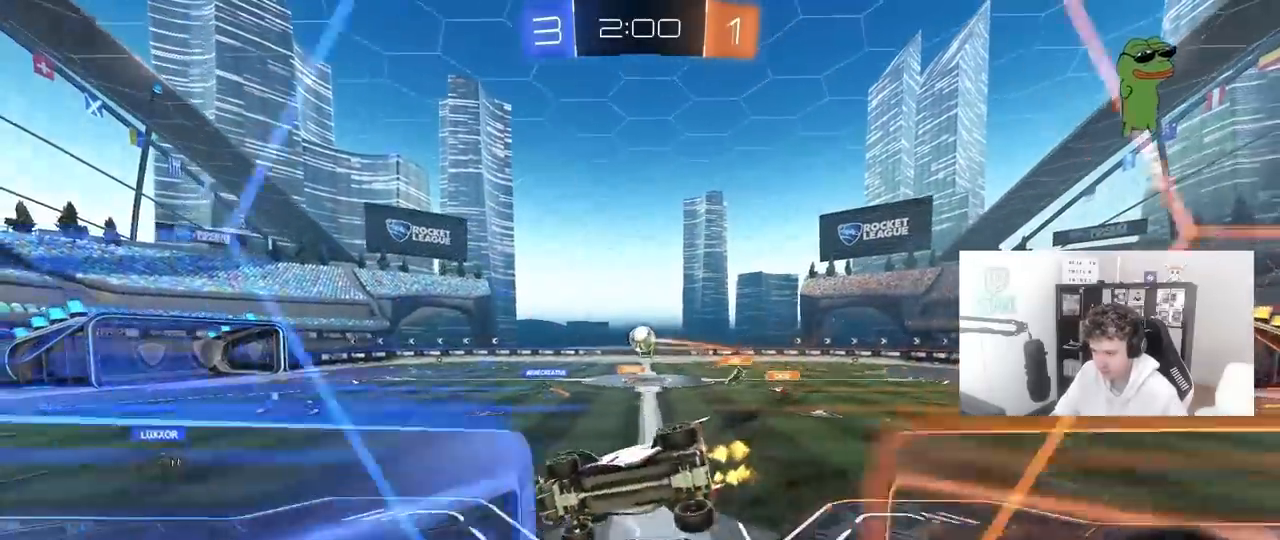
{"keys": [], "mouse": [], "mouse_move": "still", "events": [[117, "a", "up"], [167, "mouse_right", "down"], [167, "w", "up"], [250, "s", "down"], [300, "a", "down"], [300, "shift", "down"], [333, "mouse_right", "up"], [400, "s", "up"], [450, "a", "up"], [450, "shift", "up"]]}
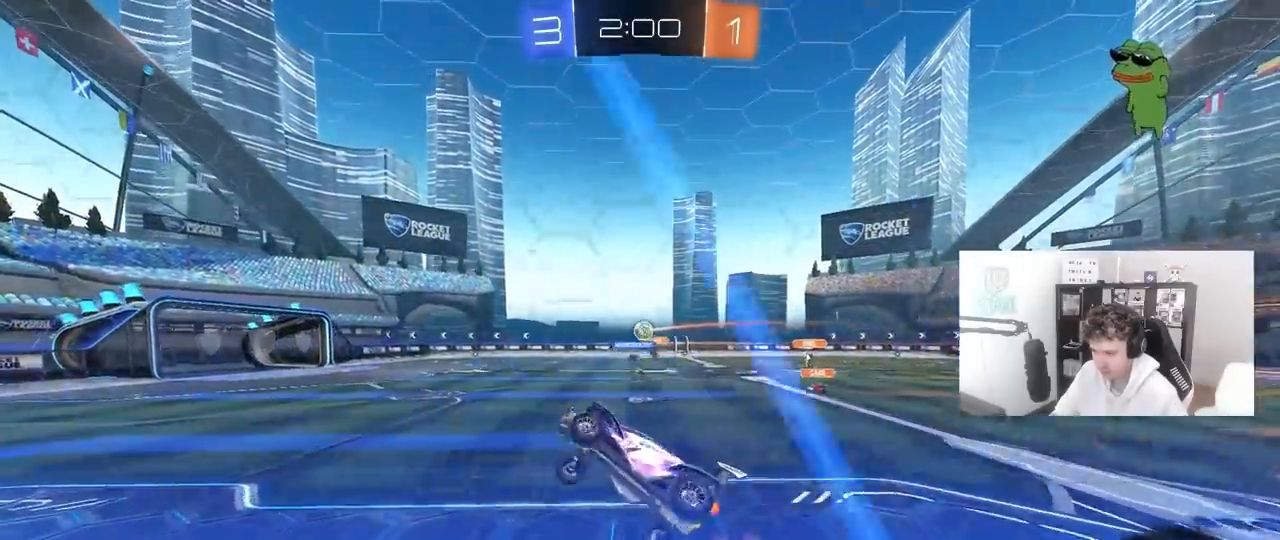
{"keys": ["space", "w"], "mouse": ["right"], "mouse_move": "still", "events": [[283, "w", "down"], [417, "mouse_right", "down"], [417, "space", "down"]]}
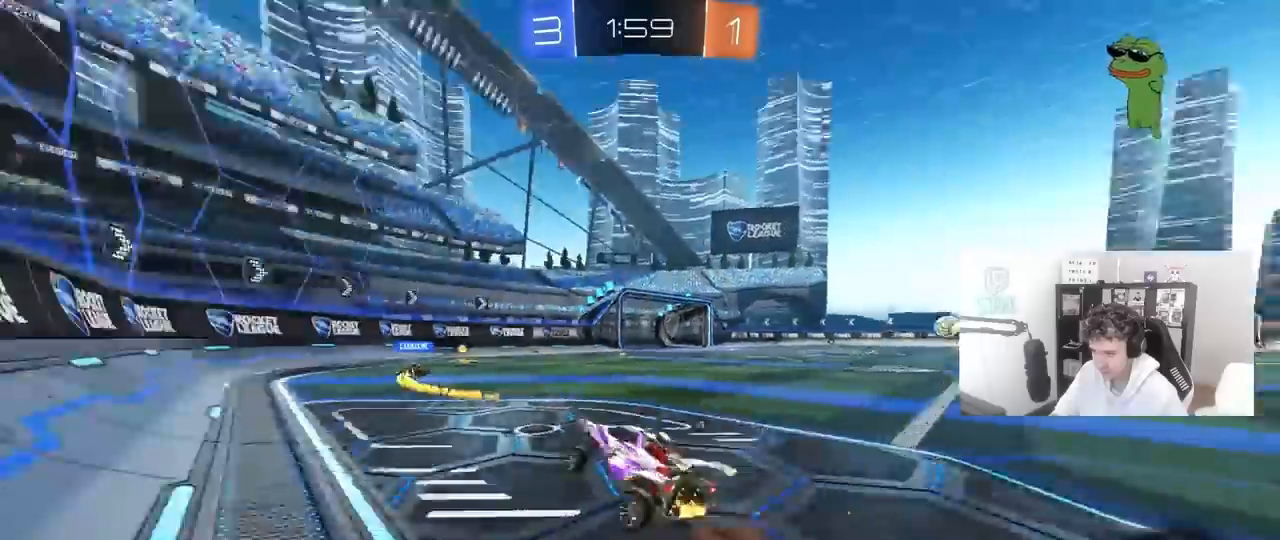
{"keys": ["d", "space", "w"], "mouse": [], "mouse_move": "still", "events": [[100, "space", "up"], [150, "mouse_right", "up"], [283, "d", "down"], [333, "space", "down"]]}
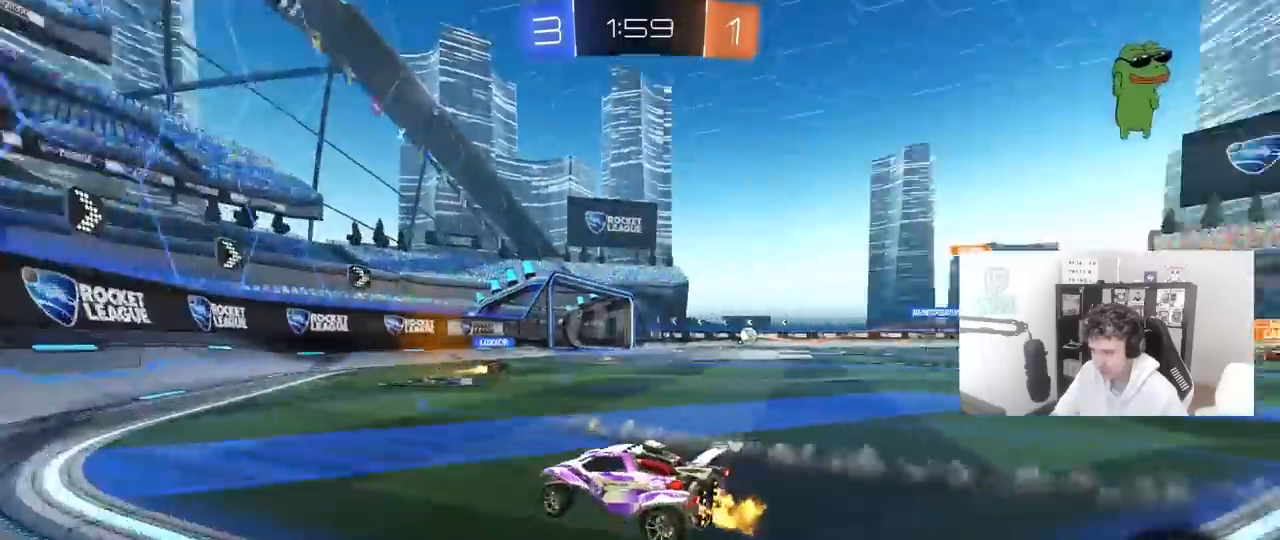
{"keys": ["d", "w"], "mouse": [], "mouse_move": "still", "events": [[67, "space", "up"], [250, "shift", "down"], [300, "shift", "up"]]}
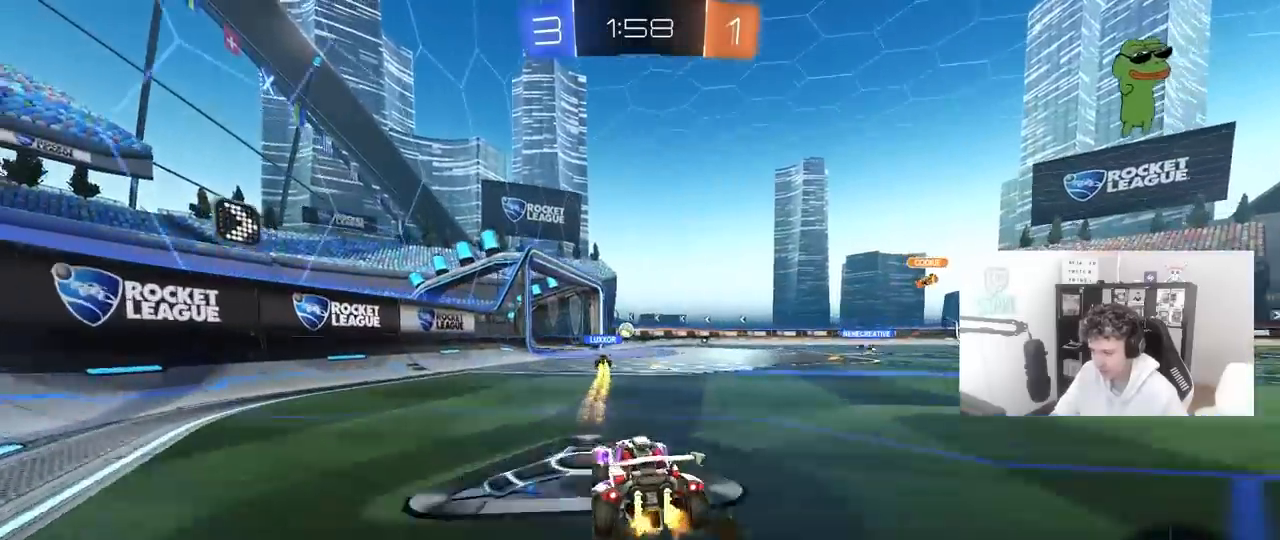
{"keys": ["d", "w"], "mouse": [], "mouse_move": "still", "events": [[133, "d", "up"], [367, "a", "down"], [450, "a", "up"], [450, "d", "down"]]}
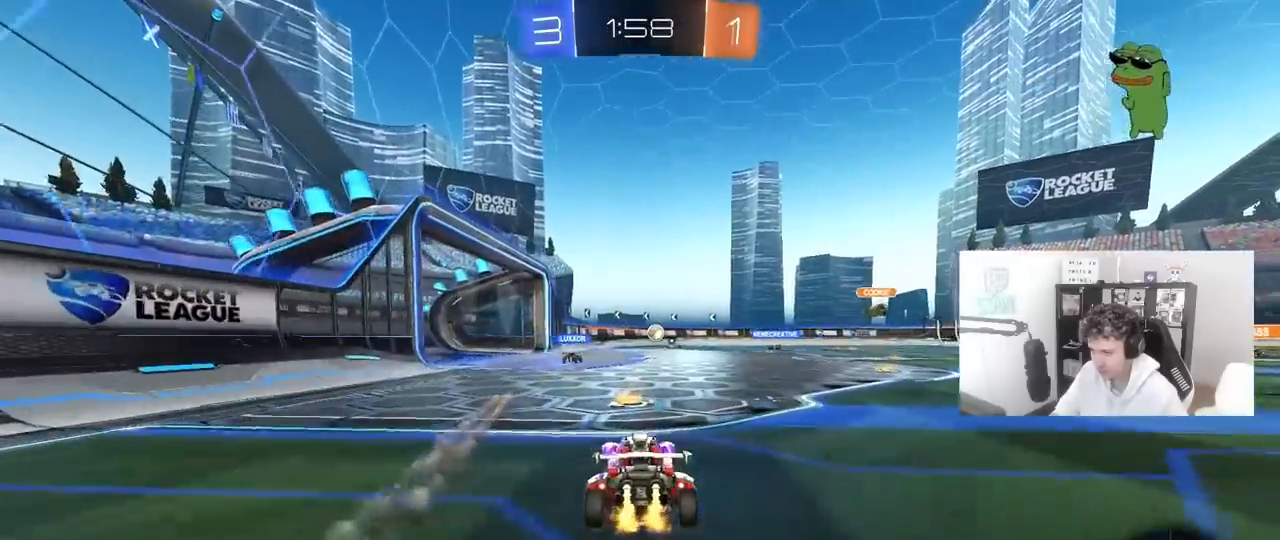
{"keys": ["a", "w"], "mouse": [], "mouse_move": "still", "events": [[50, "shift", "down"], [200, "shift", "up"], [383, "d", "up"], [433, "a", "down"]]}
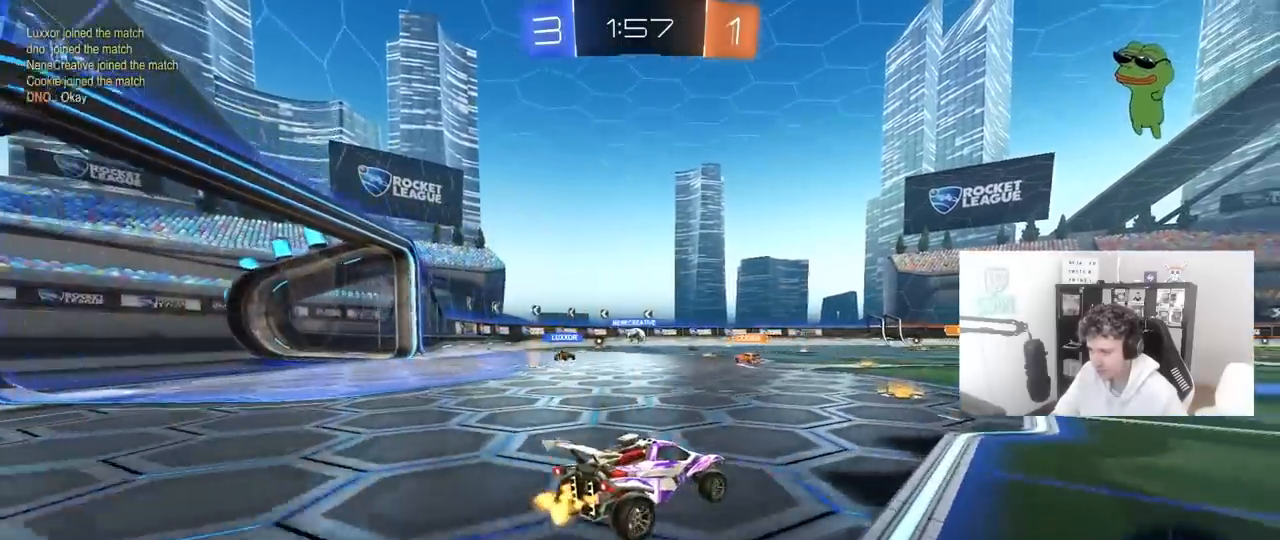
{"keys": ["w"], "mouse": [], "mouse_move": "still", "events": [[67, "a", "up"]]}
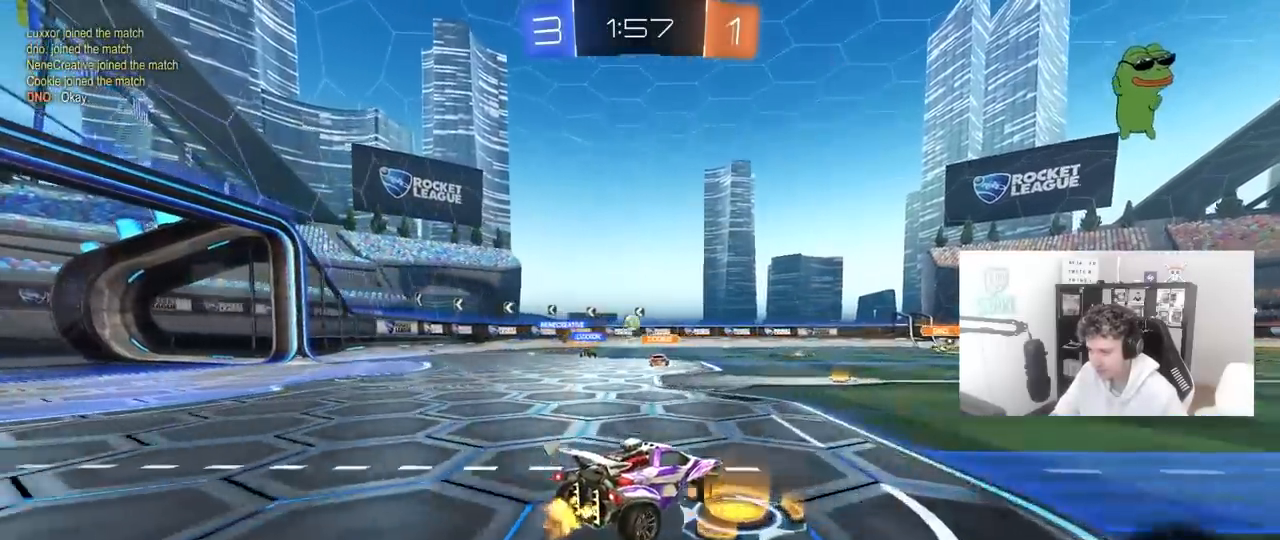
{"keys": ["a", "w"], "mouse": [], "mouse_move": "still", "events": [[217, "a", "down"], [367, "a", "up"], [500, "a", "down"]]}
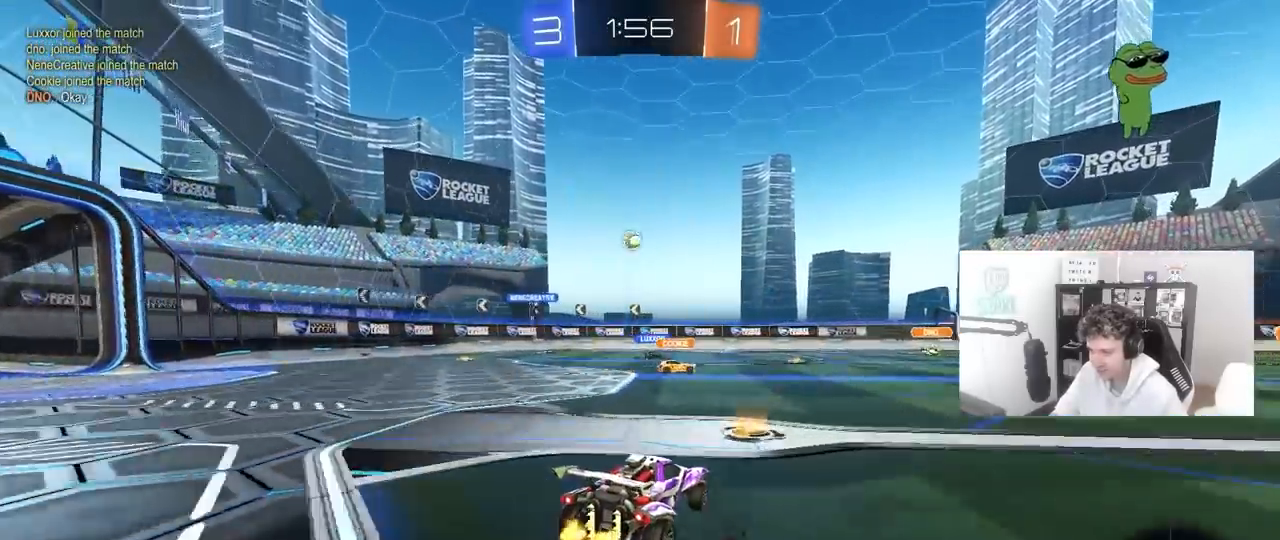
{"keys": ["d", "w"], "mouse": [], "mouse_move": "still", "events": [[50, "shift", "down"], [150, "shift", "up"], [200, "a", "up"], [250, "d", "down"], [383, "shift", "down"], [467, "shift", "up"]]}
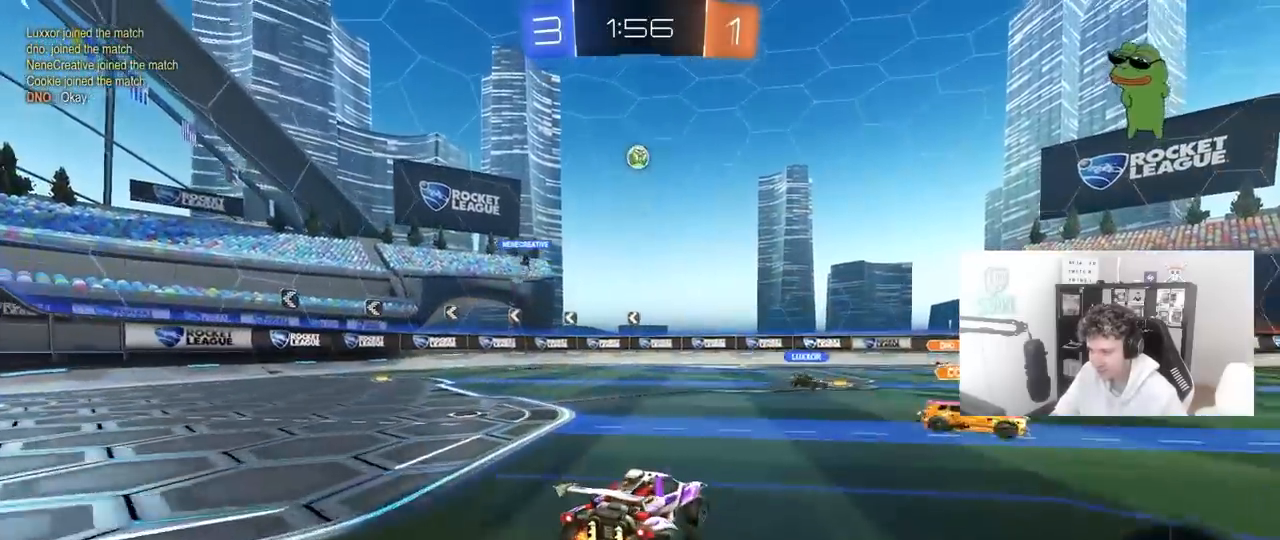
{"keys": ["w"], "mouse": [], "mouse_move": "still", "events": [[483, "d", "up"]]}
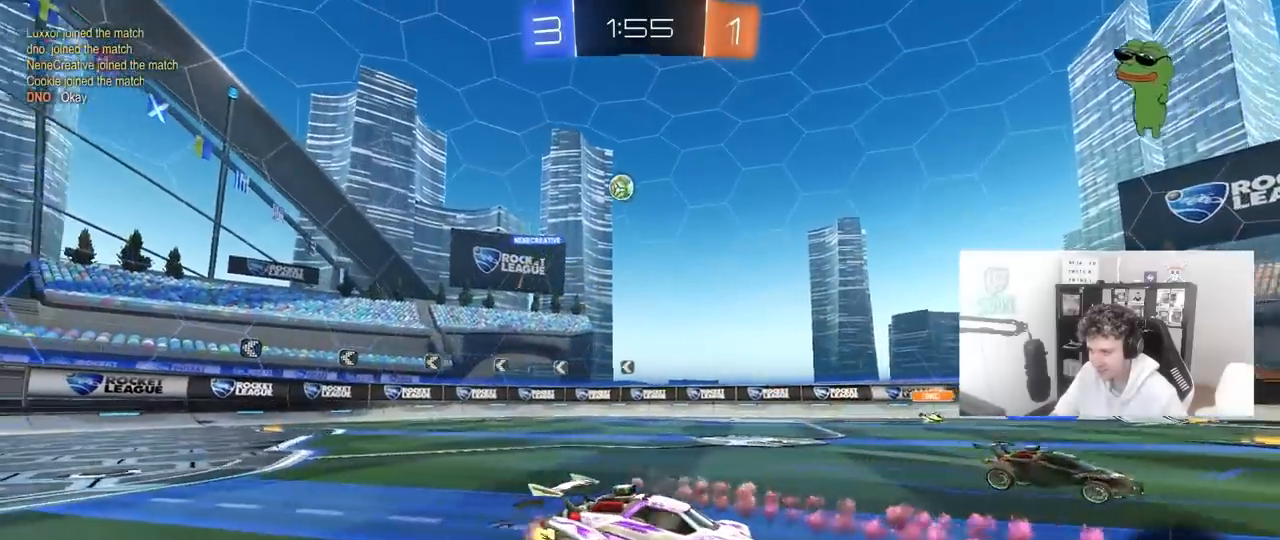
{"keys": [], "mouse": [], "mouse_move": "still", "events": [[83, "a", "down"], [317, "a", "up"], [317, "mouse_left", "down"], [417, "mouse_left", "up"], [500, "w", "up"]]}